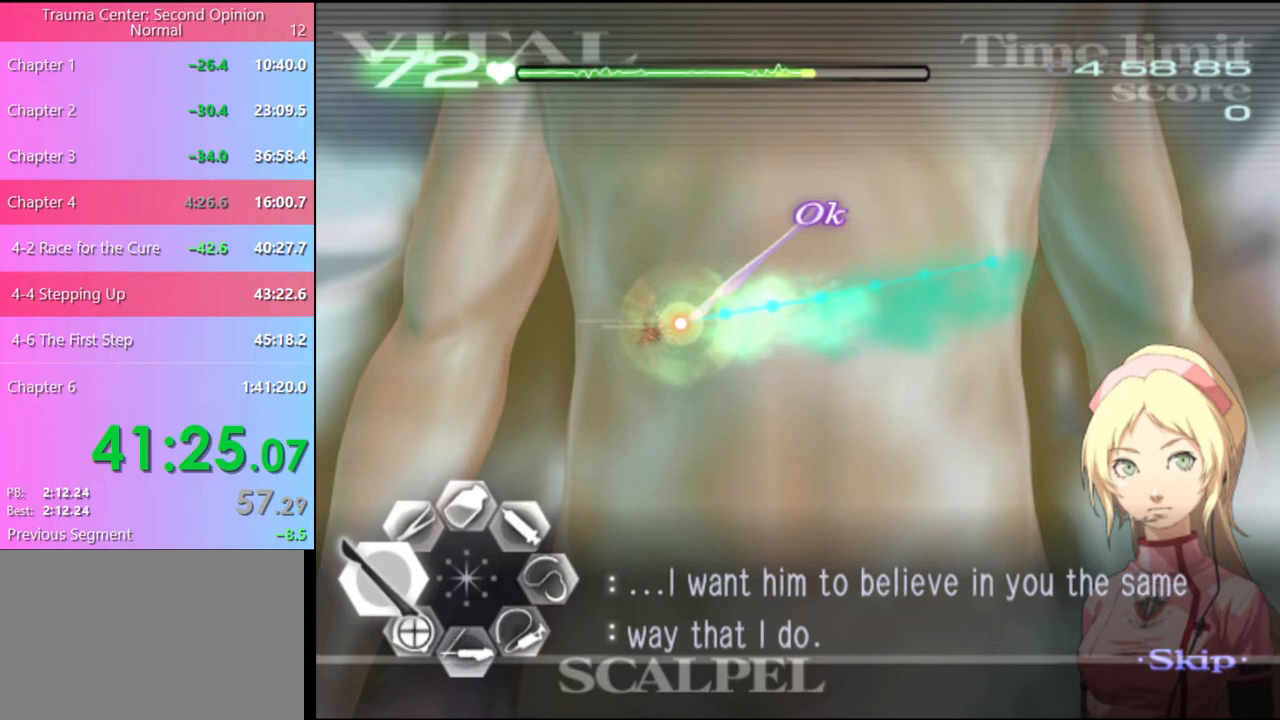
Gameplay with keyboard and mouse; each line is a JSON object with the keys and mouse buttons held at the frame after it. "events" lists presses ("down") and releases ("up") of "a", "alt", "c", "d", "e", "f", "q", "r", "s", "shift", "space", "v", "w", "mouse_left", "mouse_wheel", "mouse_right", "mouse_mb4" and "mouse_mb5" between this image and that frame as [ms after this image, input, new state], when the widget could be followed in between. "mouse_left", "mouse_wheel", "mouse_right", "mouse_mb4", "mouse_mb5" = the "left", "wheel", "right", "mb4", "mb5" buttons of the "mouse" list. No other keys are recorded. "wheel" means that the mouse wheel is clicked or scrolled. Mouse movement is not recorded.
{"keys": [], "mouse": [], "events": [[367, "mouse_left", "up"], [400, "a", "up"]]}
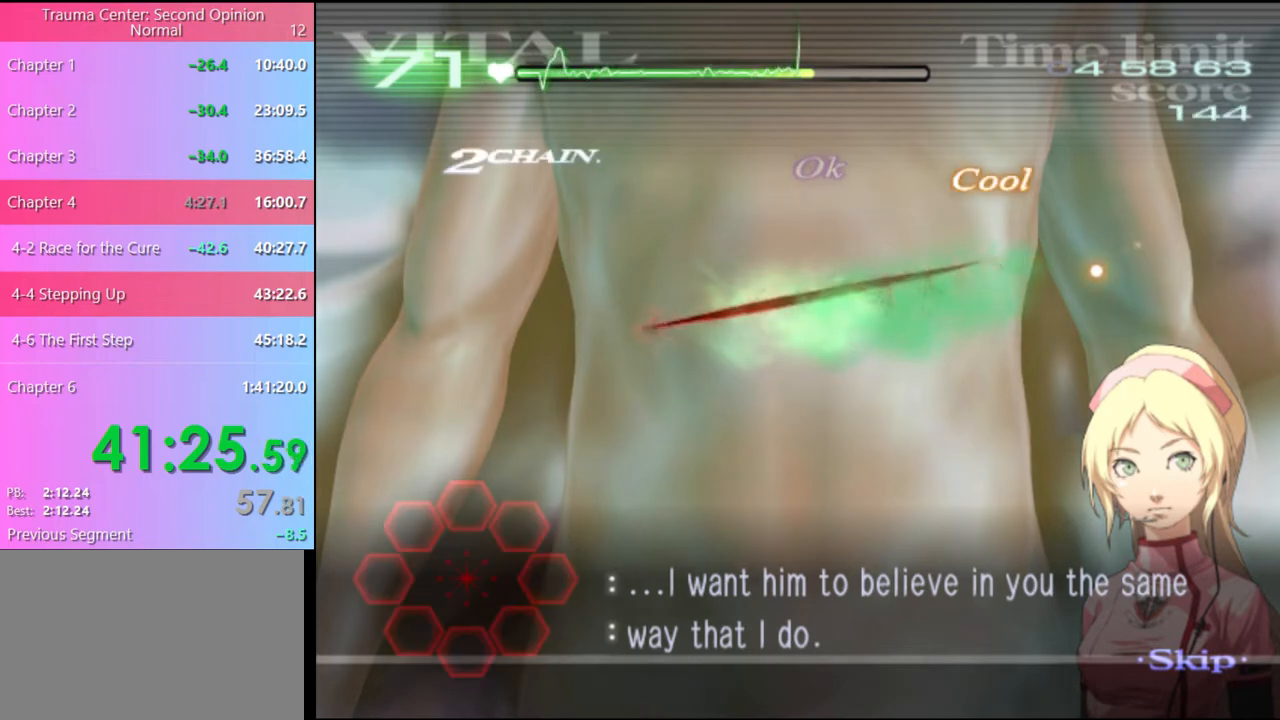
{"keys": ["d", "w"], "mouse": [], "events": [[100, "d", "down"], [134, "w", "down"]]}
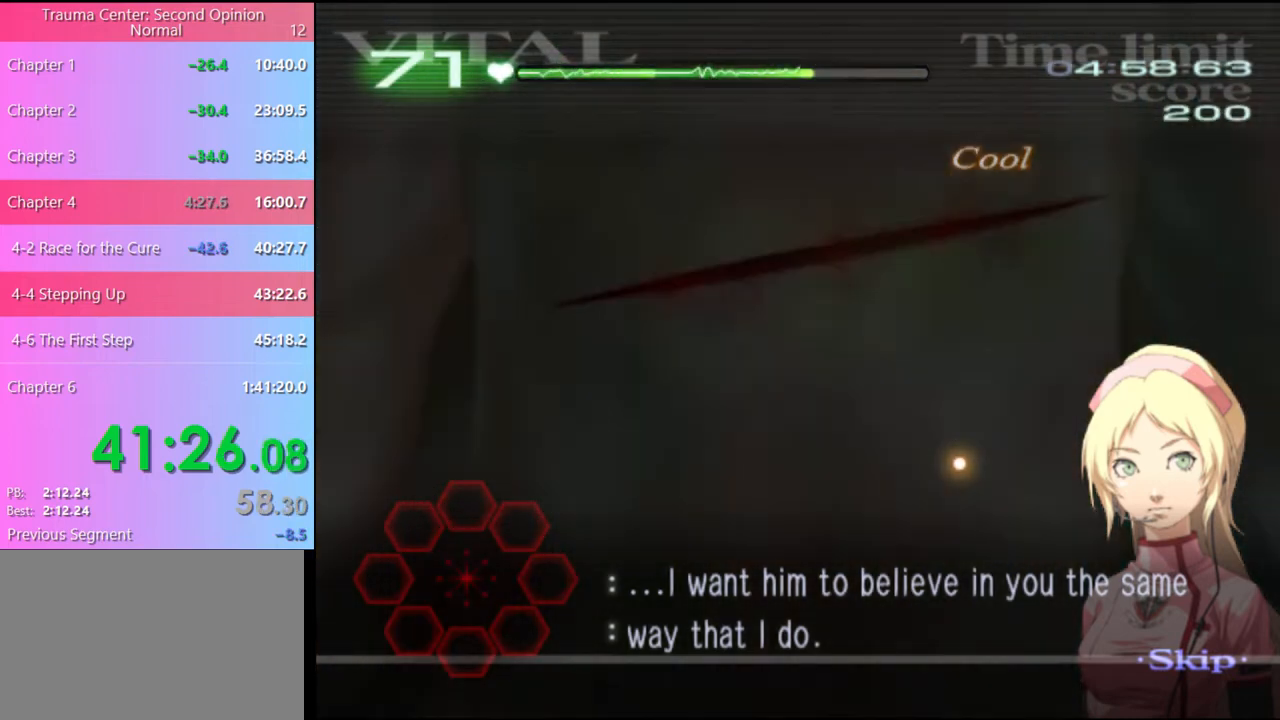
{"keys": ["d", "w"], "mouse": [], "events": []}
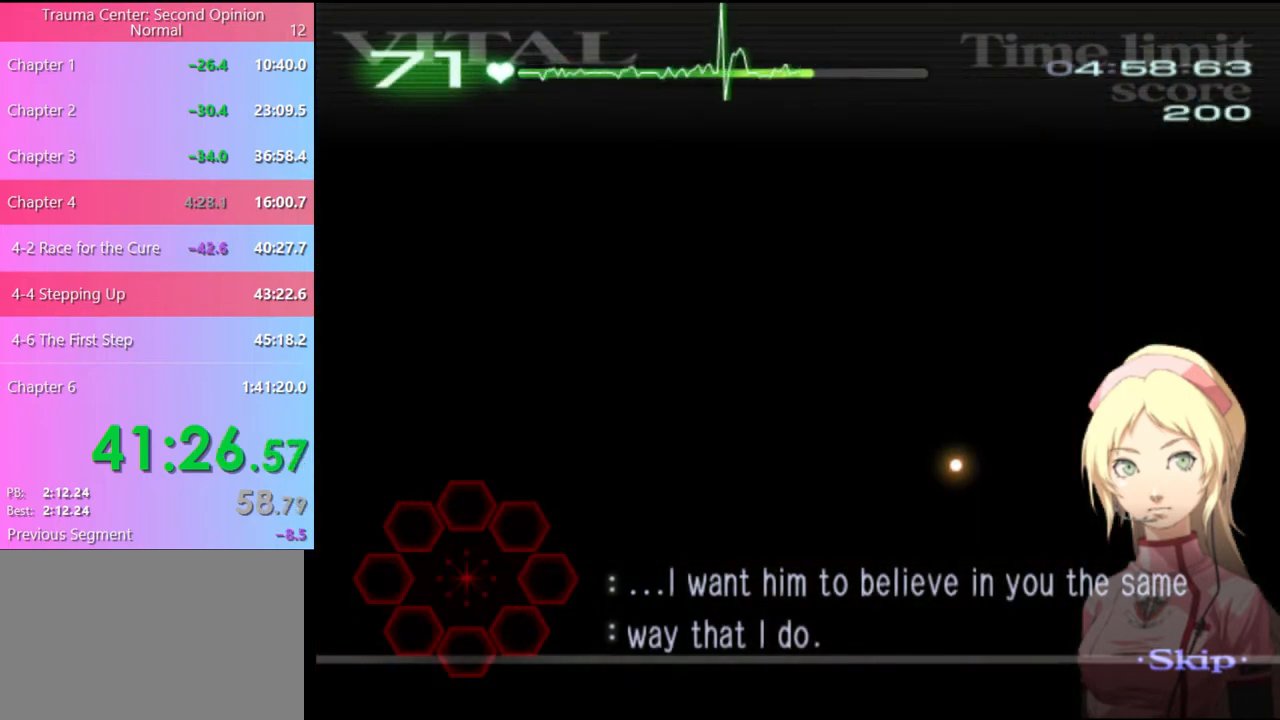
{"keys": ["d", "w"], "mouse": [], "events": []}
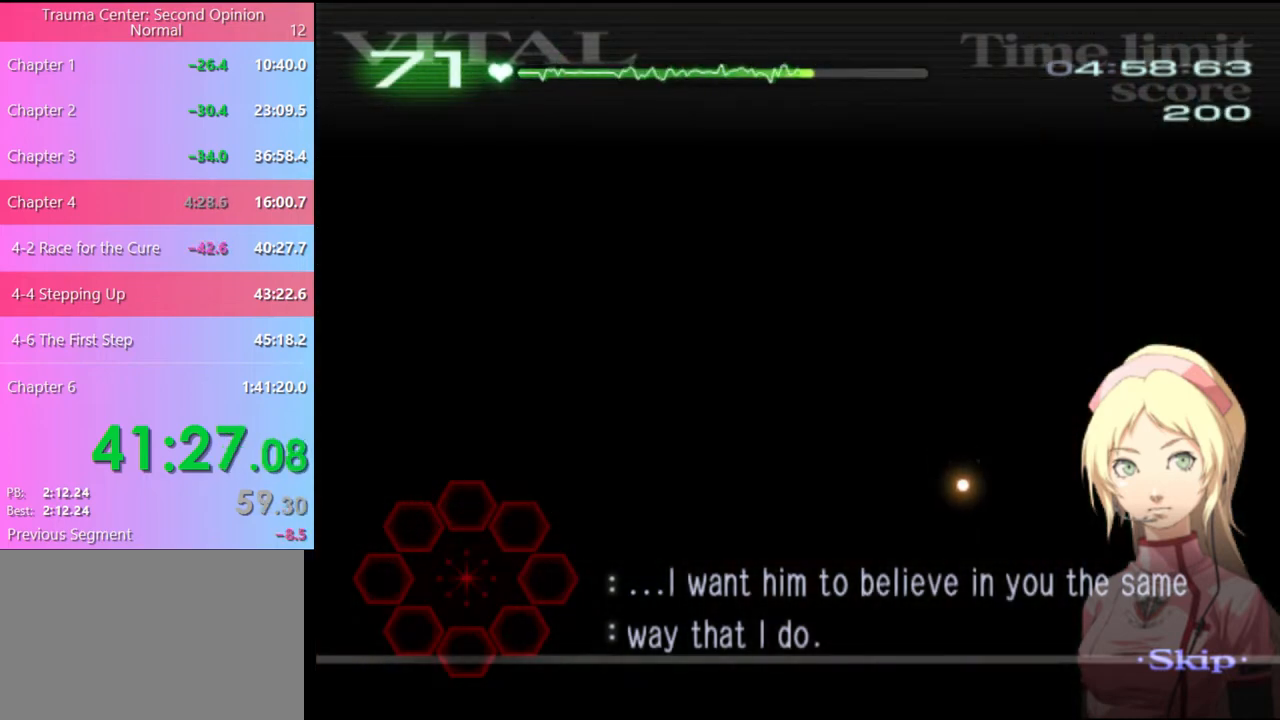
{"keys": ["d", "w"], "mouse": [], "events": []}
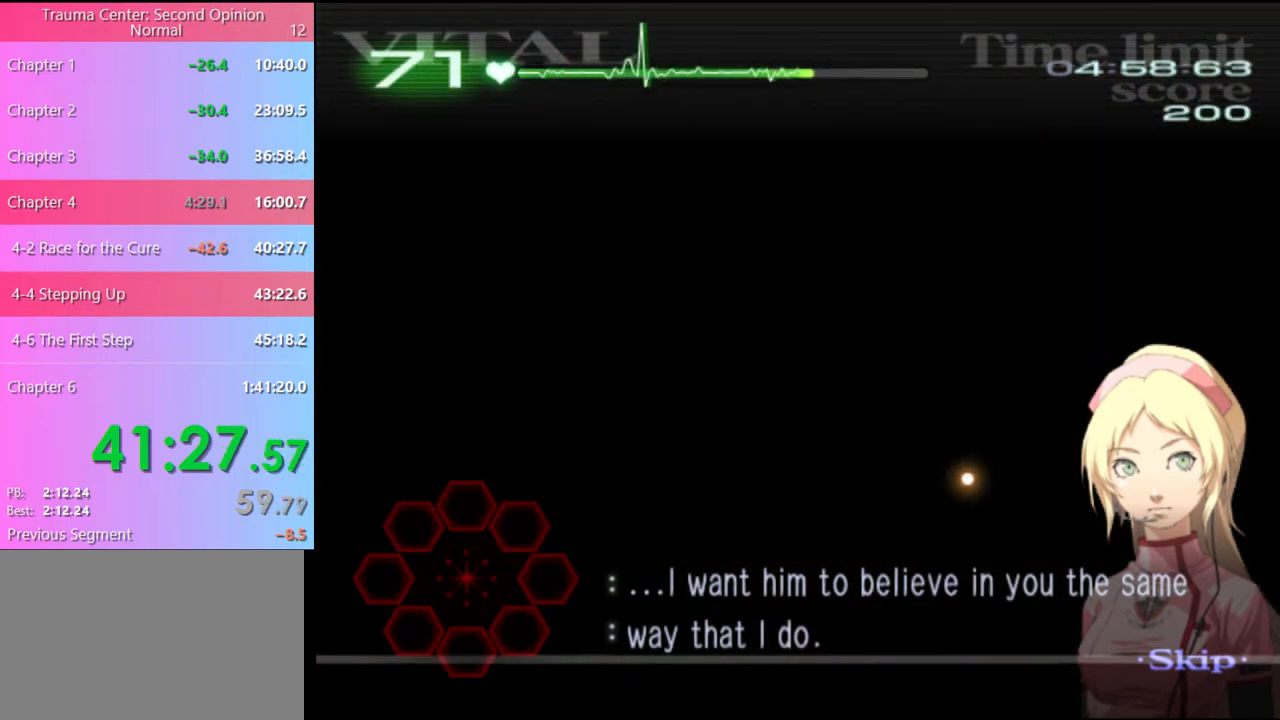
{"keys": ["d", "w"], "mouse": [], "events": []}
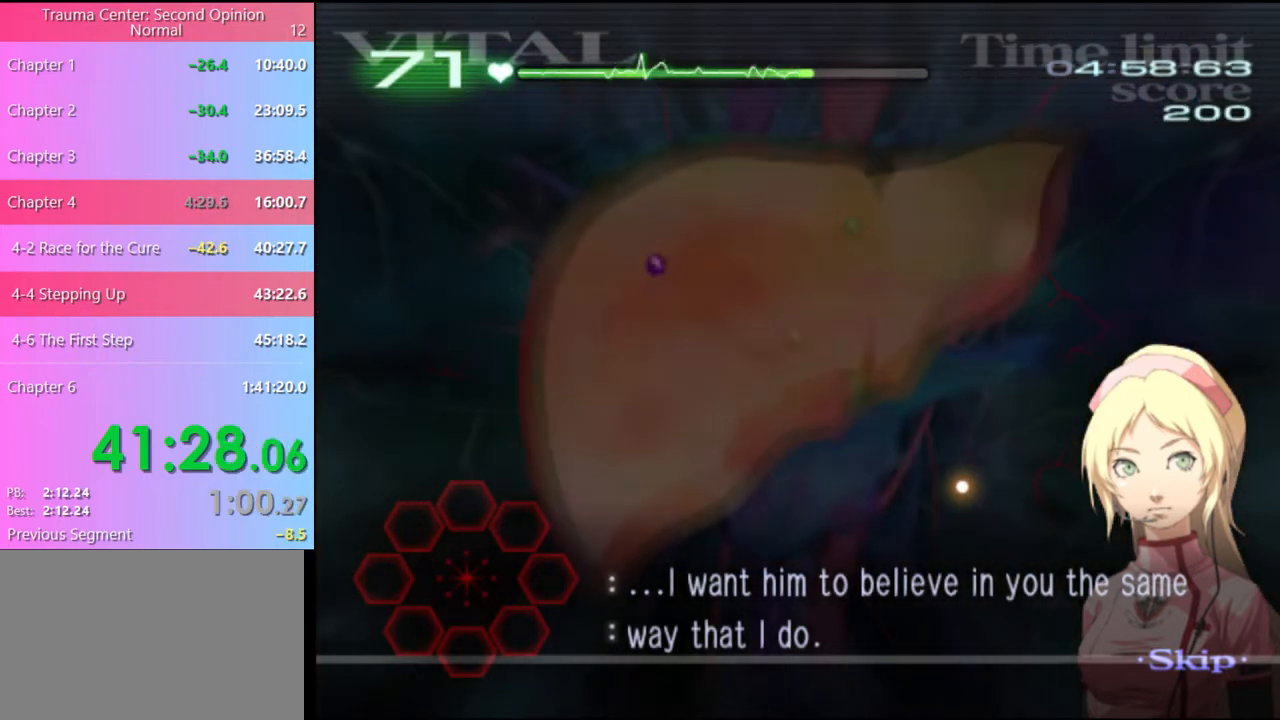
{"keys": ["d", "w"], "mouse": [], "events": []}
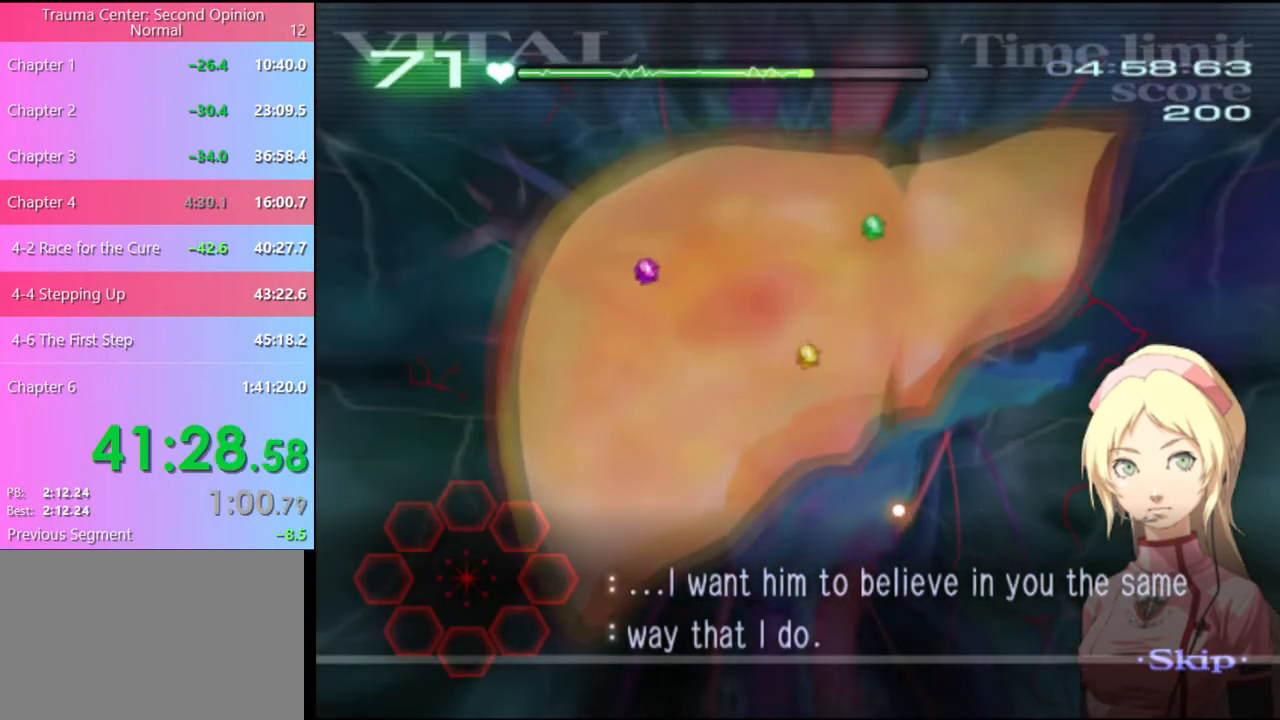
{"keys": ["d", "w"], "mouse": [], "events": []}
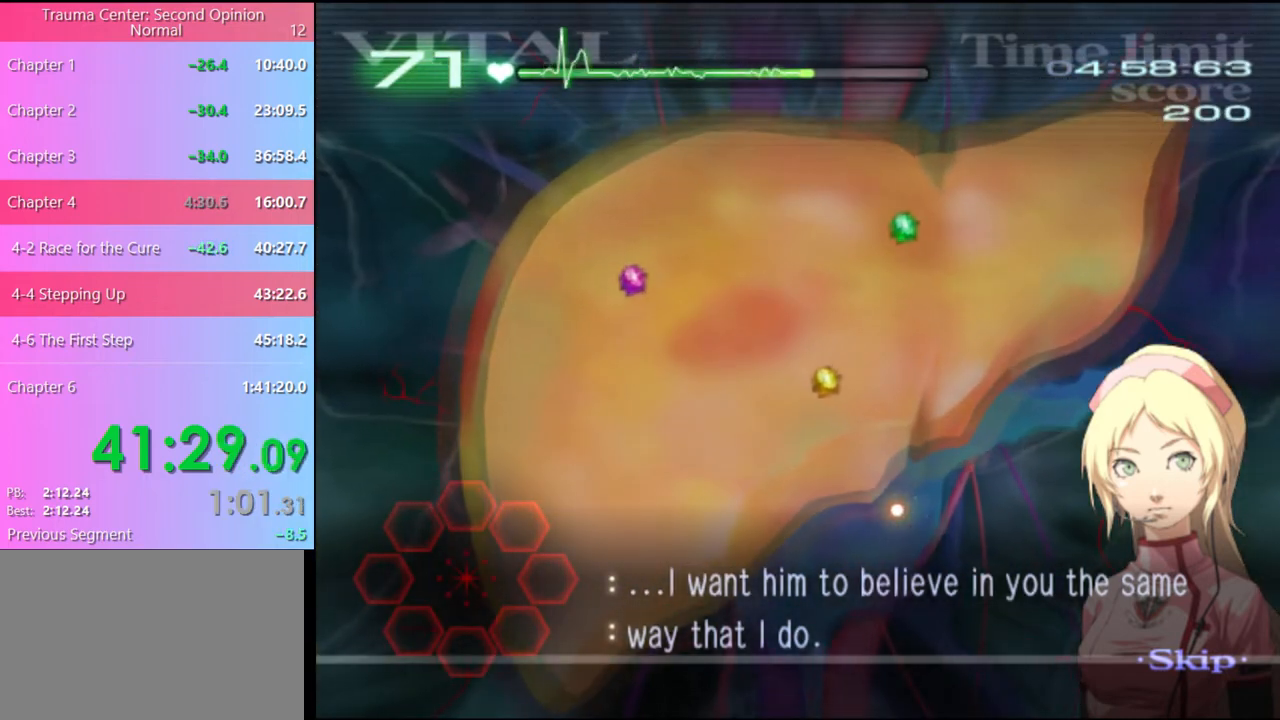
{"keys": ["d", "w"], "mouse": [], "events": []}
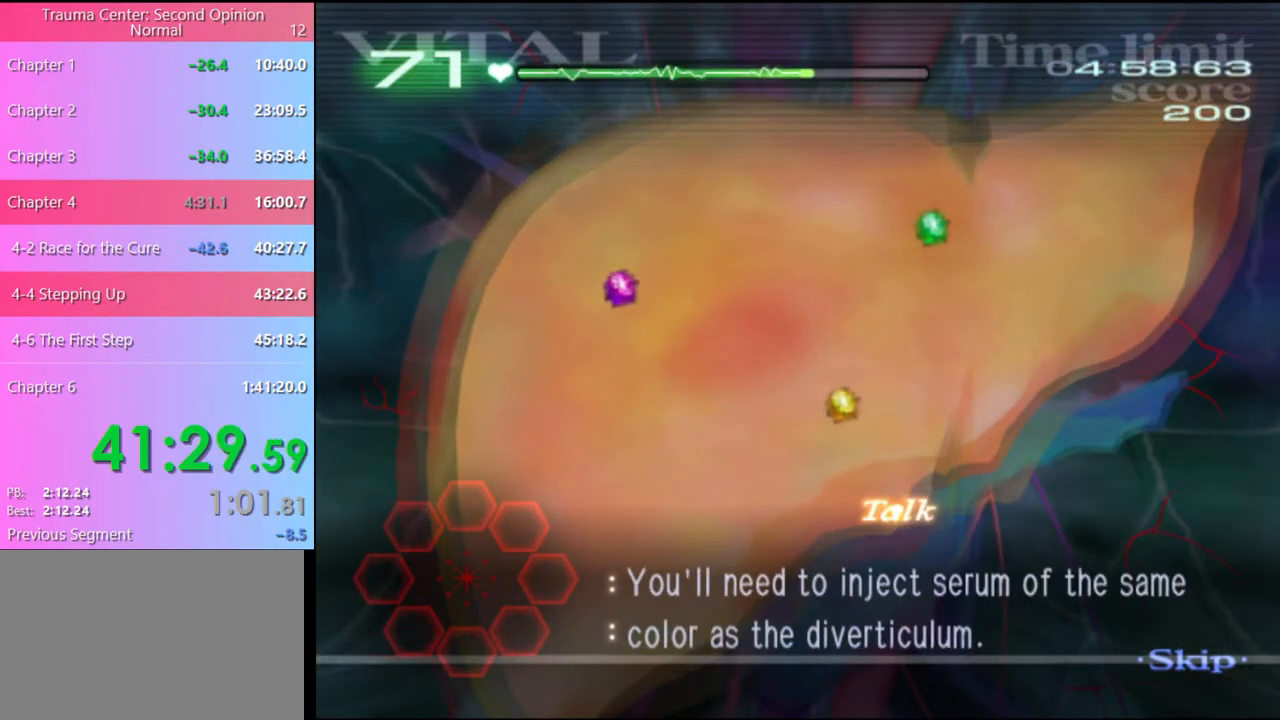
{"keys": ["d", "w"], "mouse": [], "events": []}
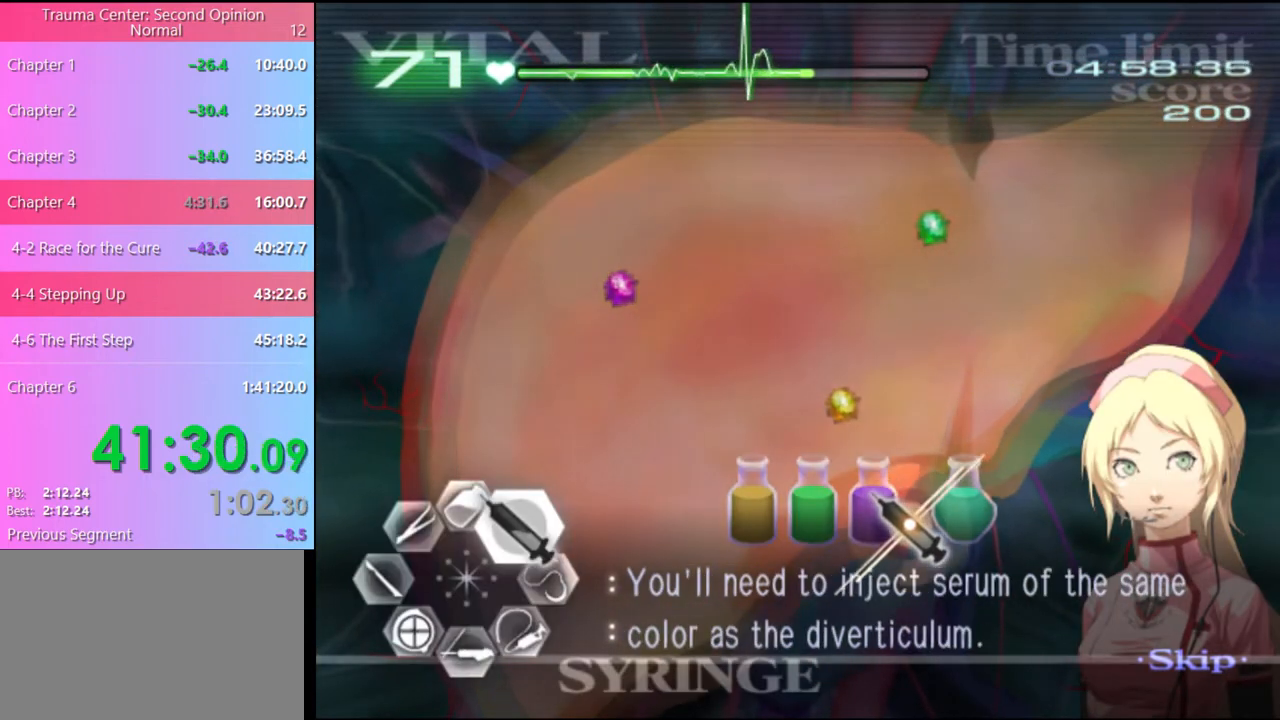
{"keys": ["d", "w"], "mouse": [], "events": [[67, "mouse_left", "down"], [500, "mouse_left", "up"]]}
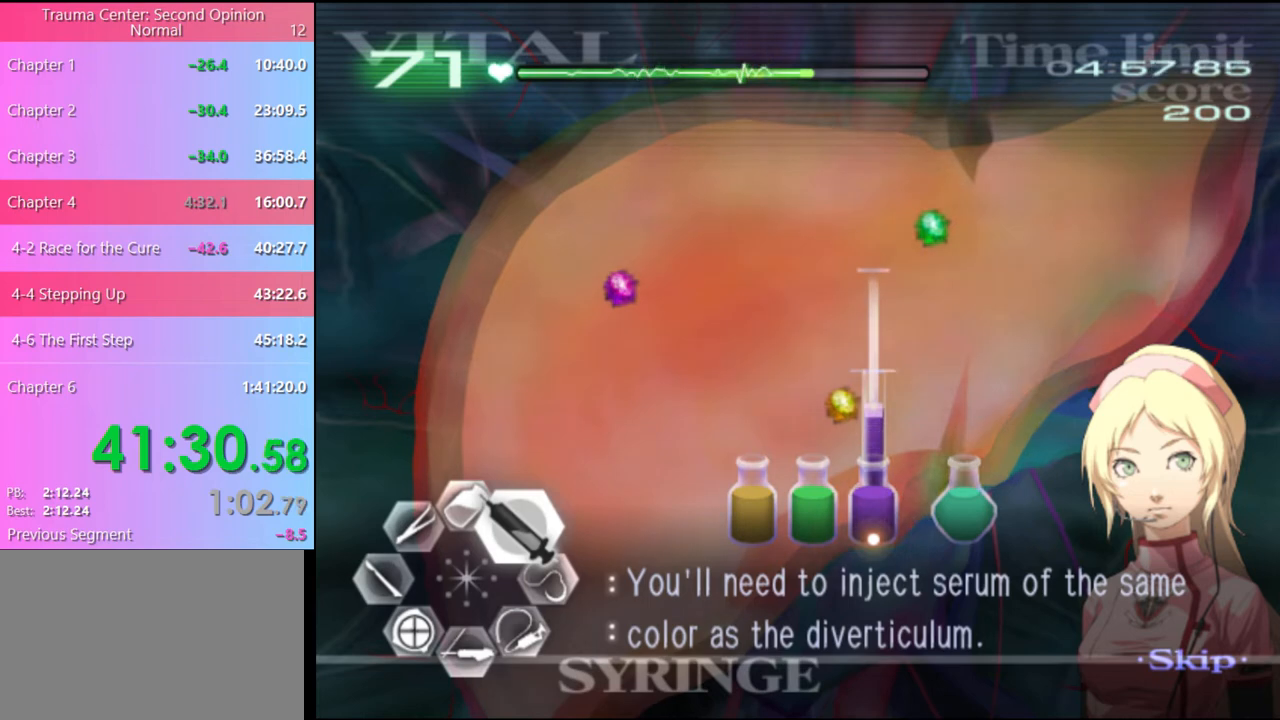
{"keys": ["d", "w"], "mouse": [], "events": []}
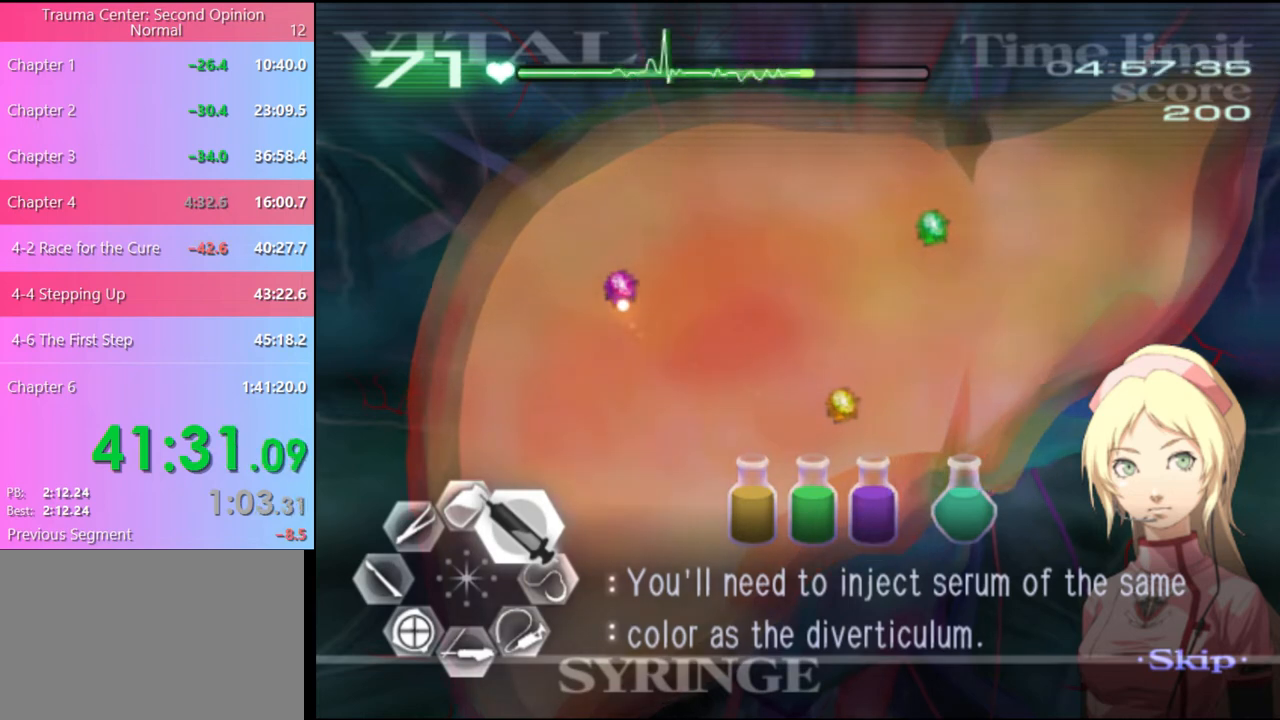
{"keys": ["d", "w"], "mouse": ["left"], "events": [[67, "mouse_left", "down"]]}
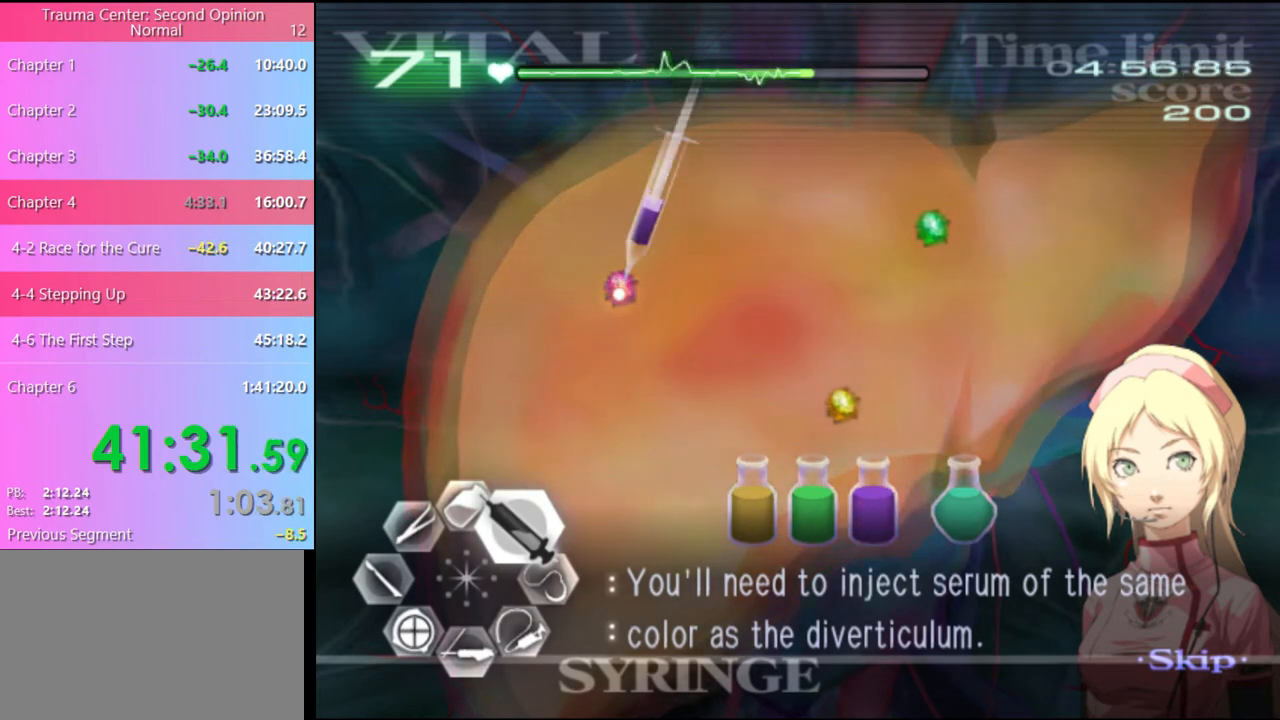
{"keys": ["a"], "mouse": ["left"], "events": [[67, "mouse_left", "up"], [100, "a", "down"], [100, "d", "up"], [134, "w", "up"], [234, "mouse_left", "down"]]}
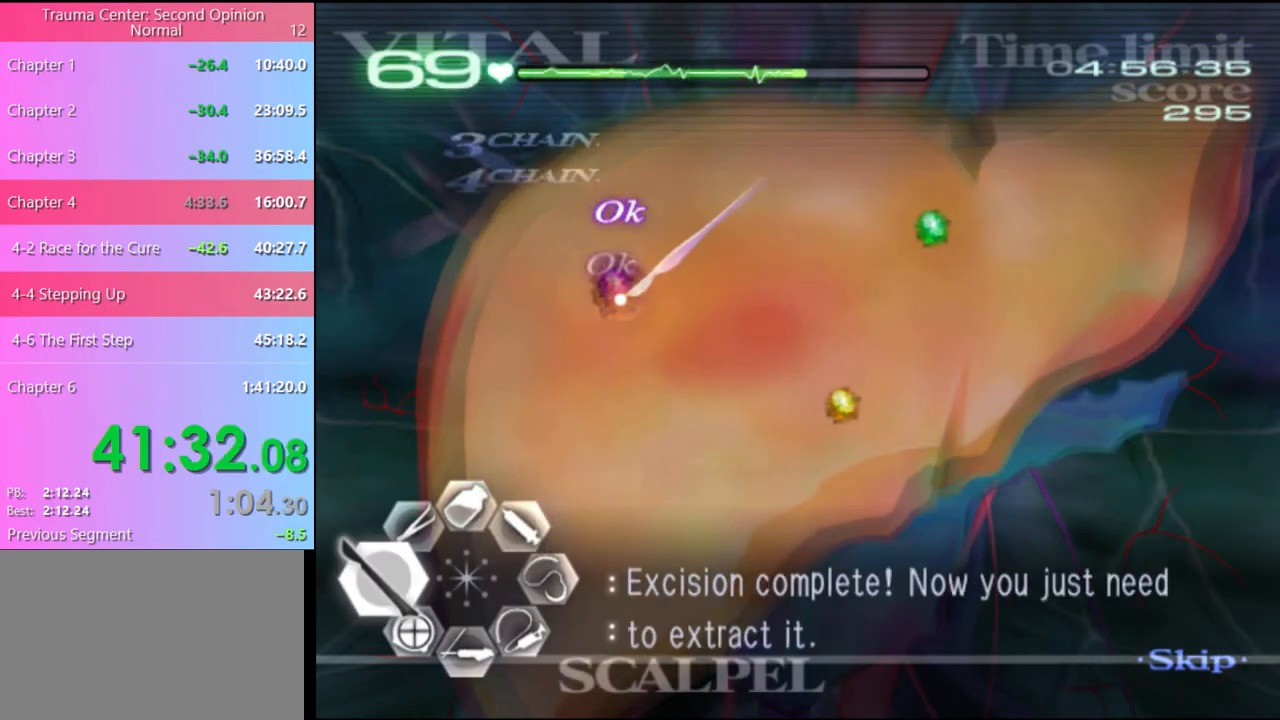
{"keys": ["d", "w"], "mouse": [], "events": [[134, "a", "up"], [134, "d", "down"], [134, "mouse_left", "up"], [167, "w", "down"]]}
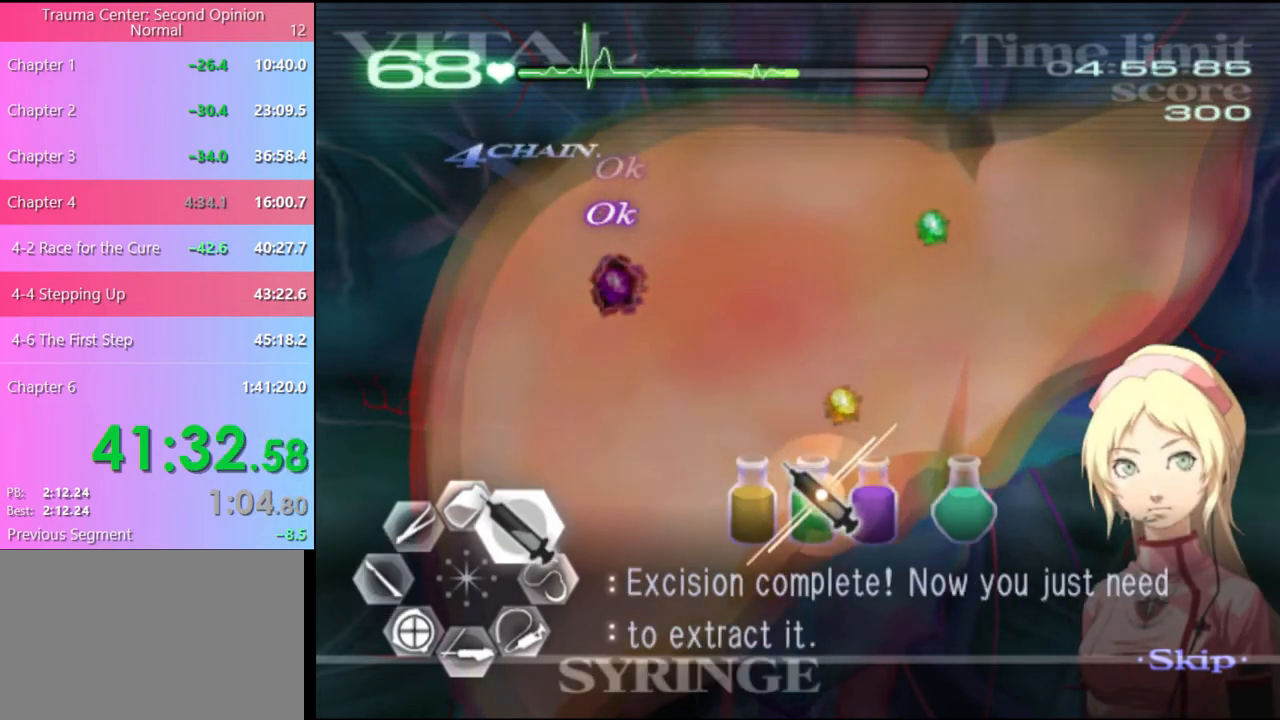
{"keys": ["d", "w"], "mouse": [], "events": [[67, "mouse_left", "down"], [500, "mouse_left", "up"]]}
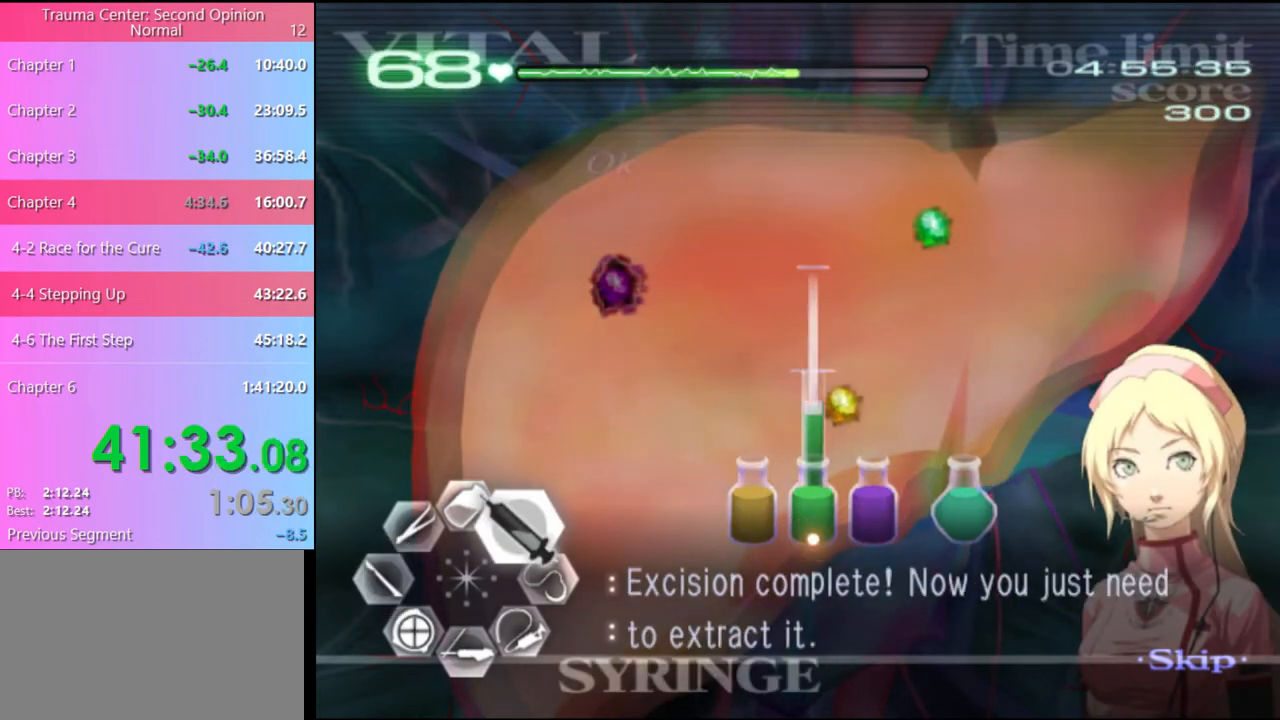
{"keys": ["d", "w"], "mouse": ["left"], "events": [[367, "mouse_left", "down"]]}
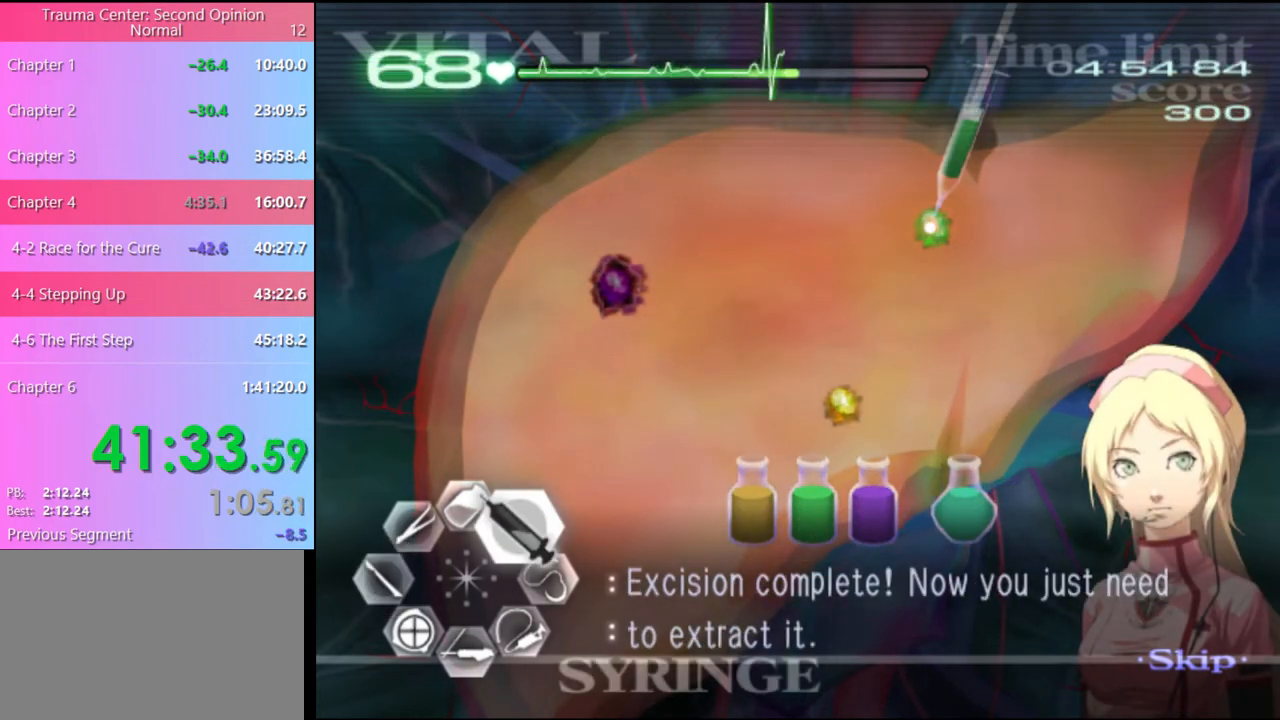
{"keys": ["a"], "mouse": ["left"], "events": [[367, "a", "down"], [367, "d", "up"], [367, "mouse_left", "up"], [400, "w", "up"], [500, "mouse_left", "down"]]}
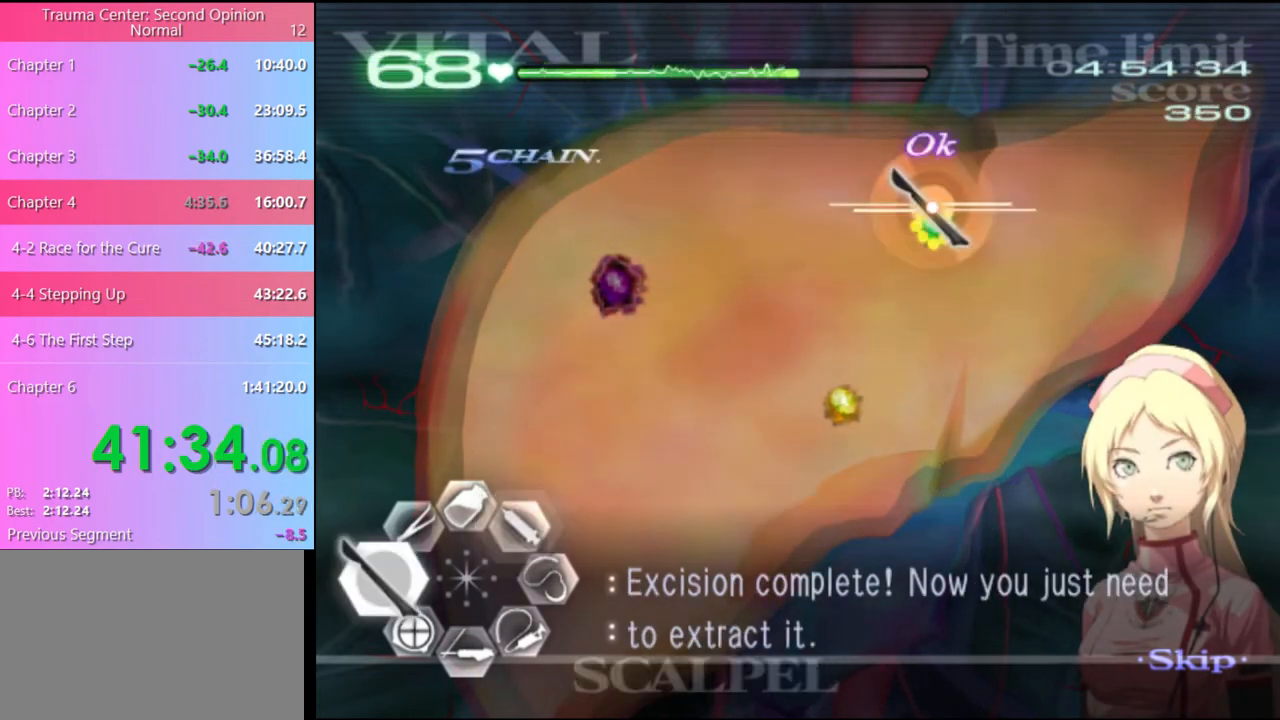
{"keys": ["d", "w"], "mouse": [], "events": [[400, "d", "down"], [434, "a", "up"], [434, "mouse_left", "up"], [434, "w", "down"]]}
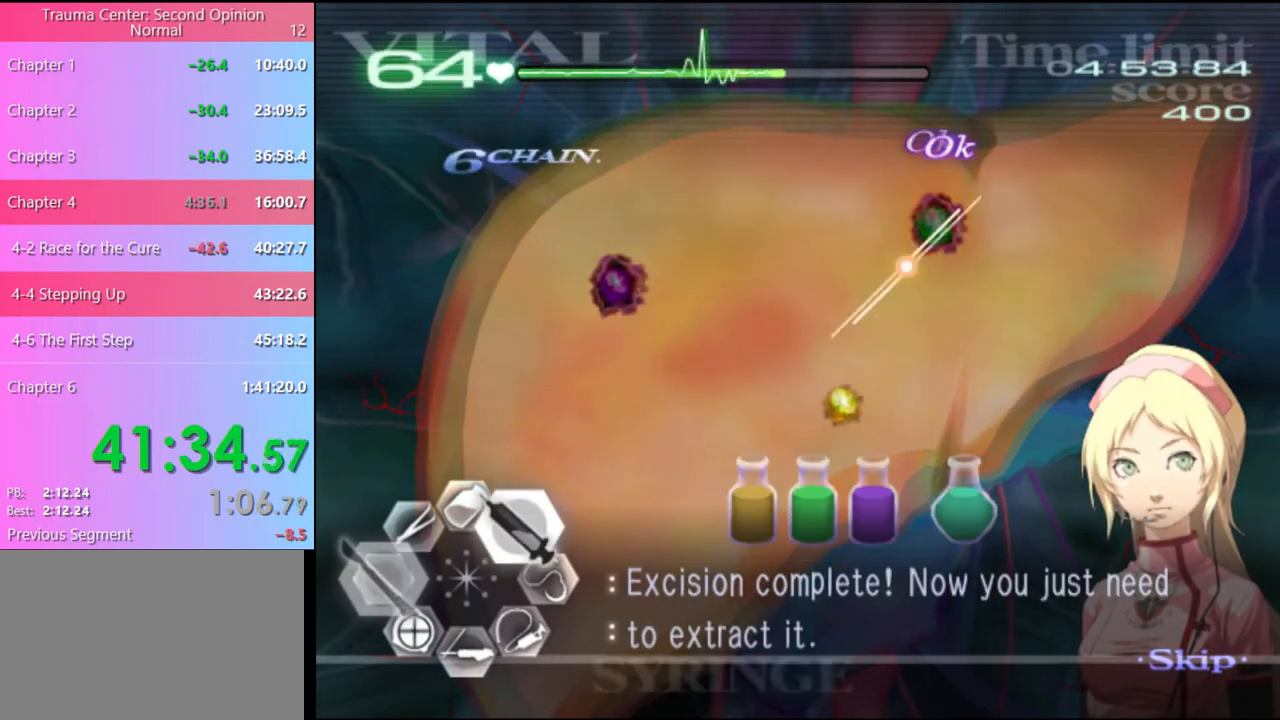
{"keys": ["d", "w"], "mouse": ["left"], "events": [[434, "mouse_left", "down"]]}
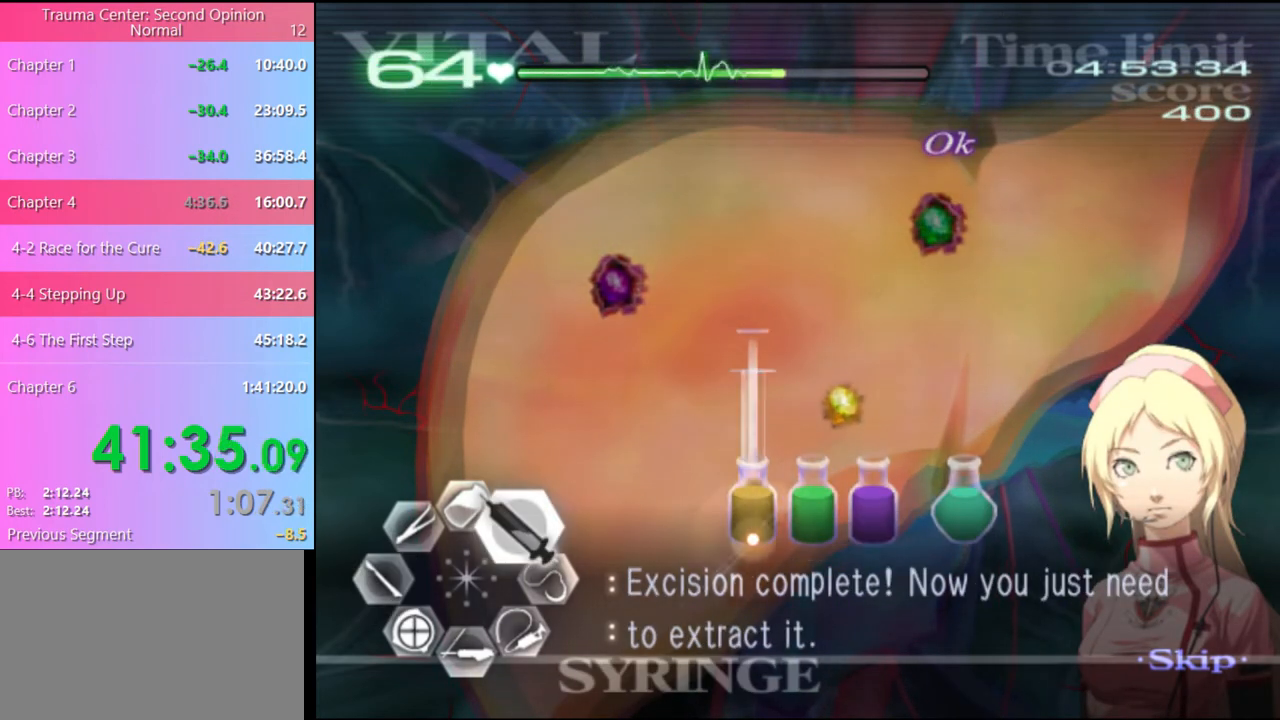
{"keys": ["d", "w"], "mouse": [], "events": [[334, "mouse_left", "up"]]}
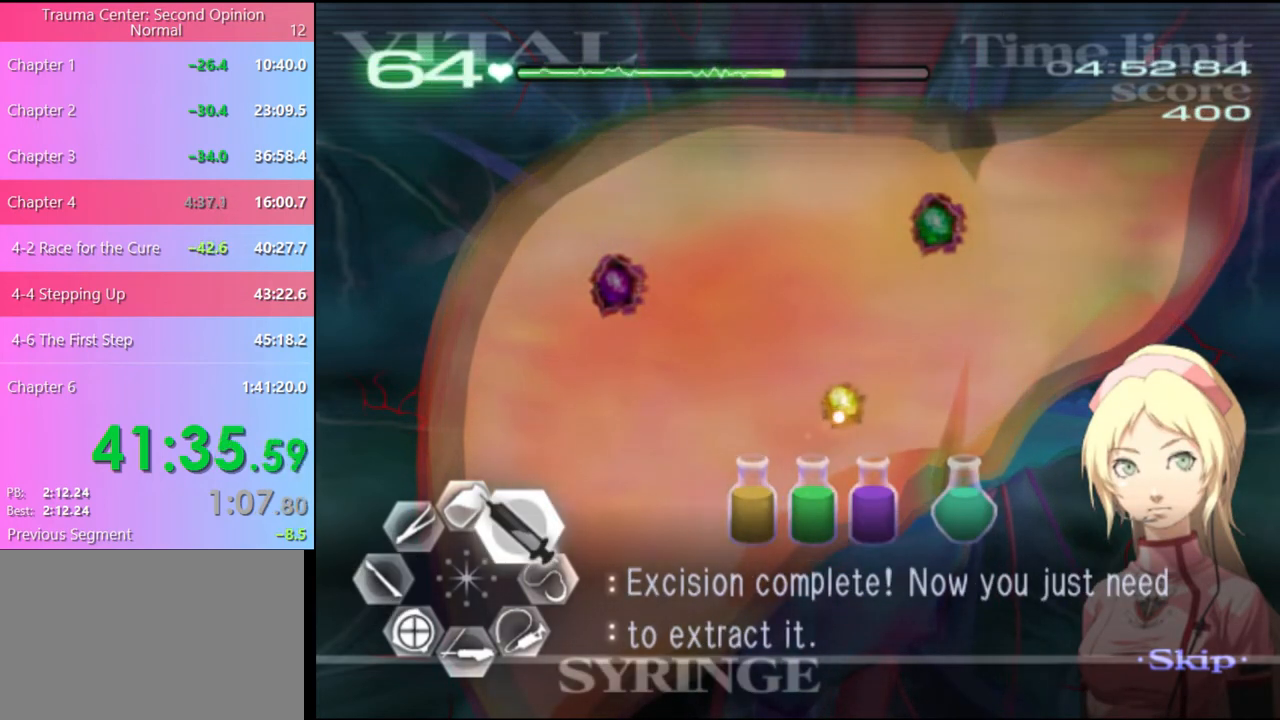
{"keys": ["d", "w"], "mouse": ["left"], "events": [[167, "mouse_left", "down"]]}
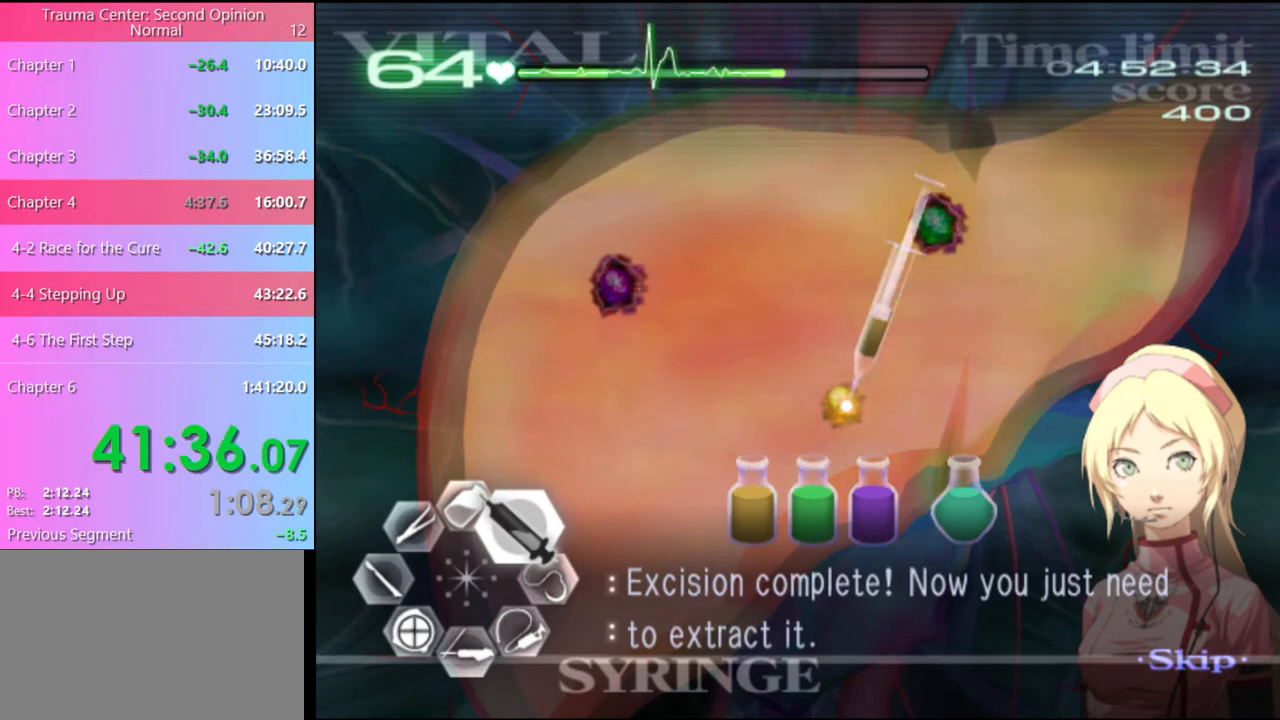
{"keys": ["a"], "mouse": ["left"], "events": [[300, "d", "up"], [300, "mouse_left", "up"], [367, "a", "down"], [367, "w", "up"], [400, "mouse_left", "down"]]}
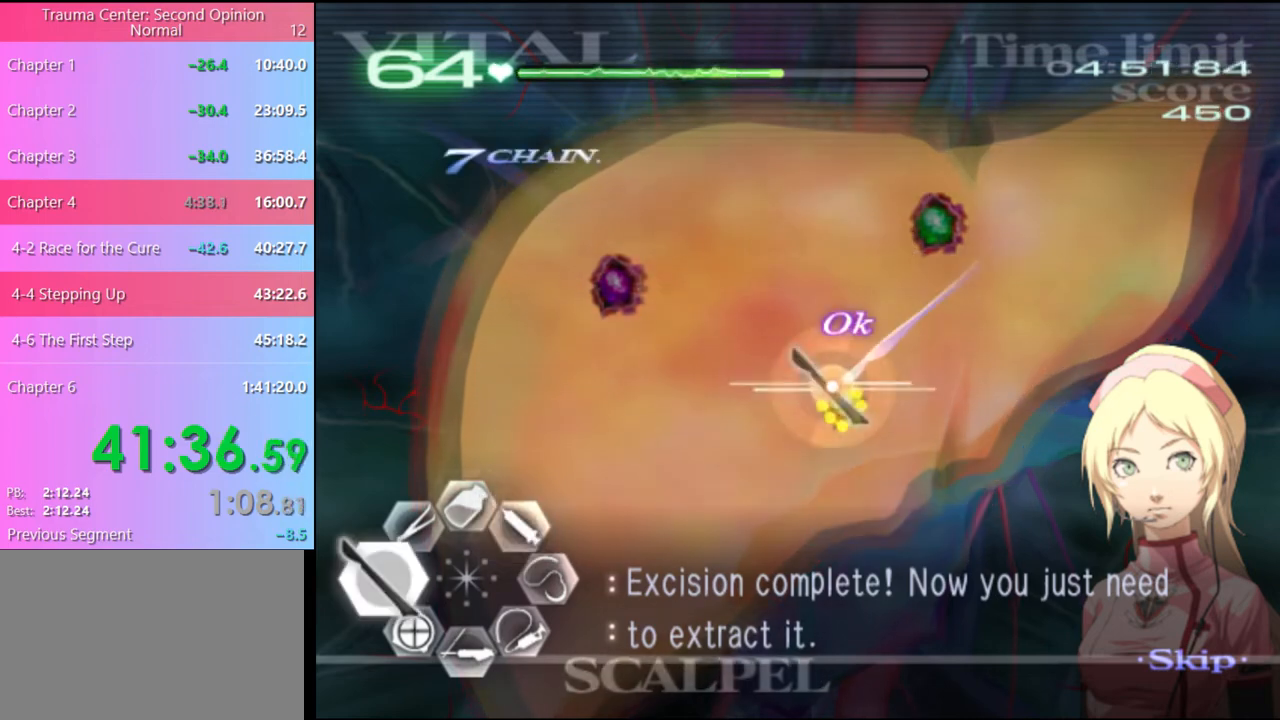
{"keys": ["d", "w"], "mouse": [], "events": [[367, "mouse_left", "up"], [367, "w", "down"], [400, "d", "down"], [434, "a", "up"]]}
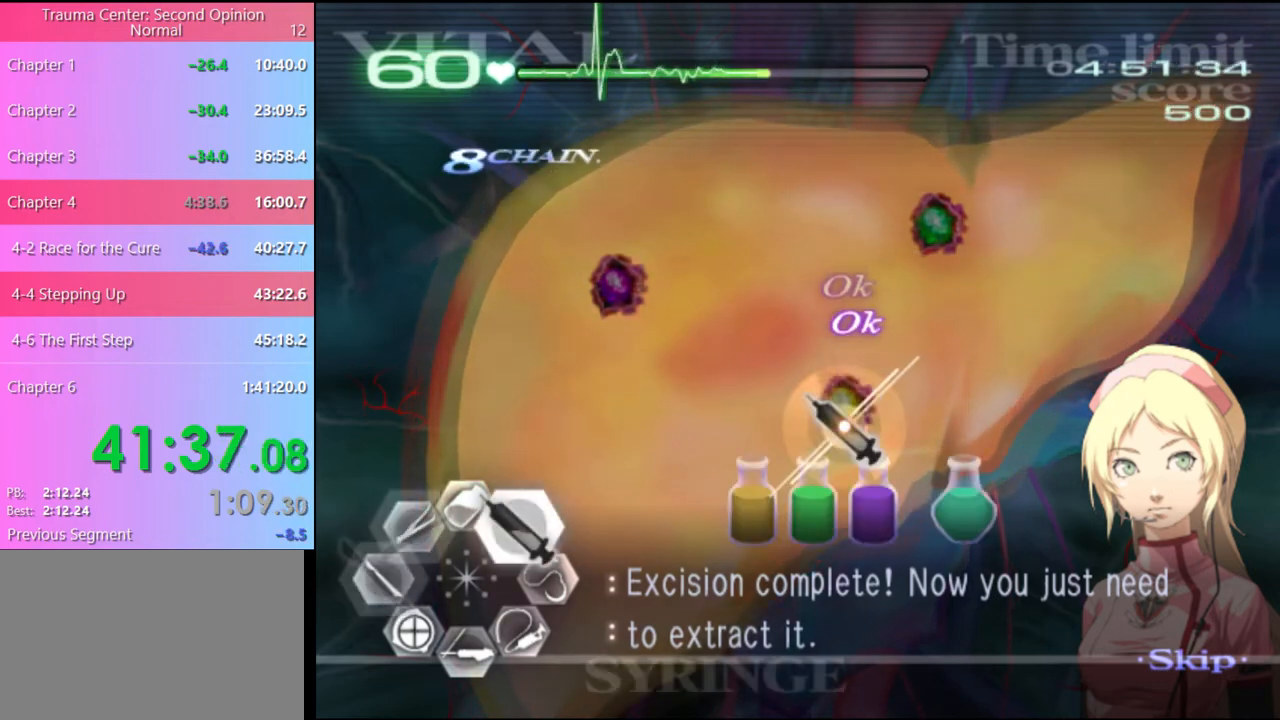
{"keys": ["a", "w"], "mouse": ["right"], "events": [[34, "a", "down"], [34, "d", "up"], [234, "mouse_left", "down"], [234, "mouse_right", "down"], [500, "mouse_left", "up"]]}
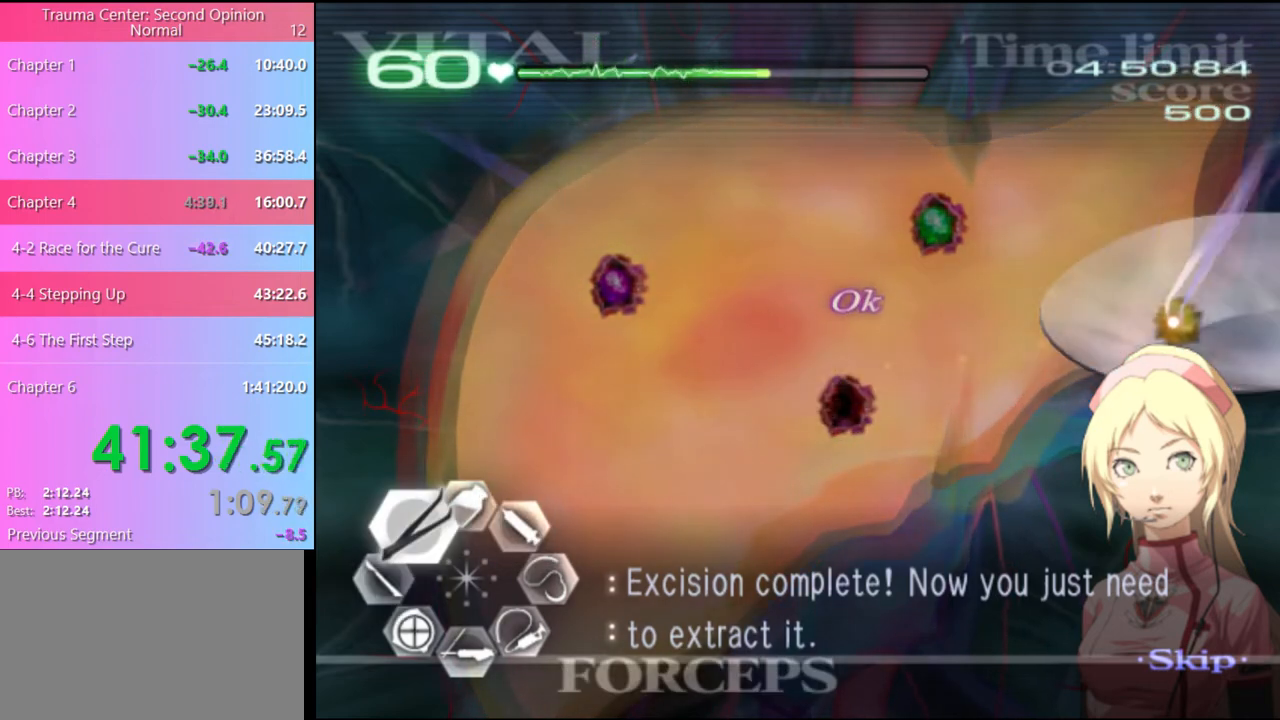
{"keys": ["a", "w"], "mouse": ["left", "right"], "events": [[34, "mouse_right", "up"], [267, "mouse_left", "down"], [300, "mouse_right", "down"]]}
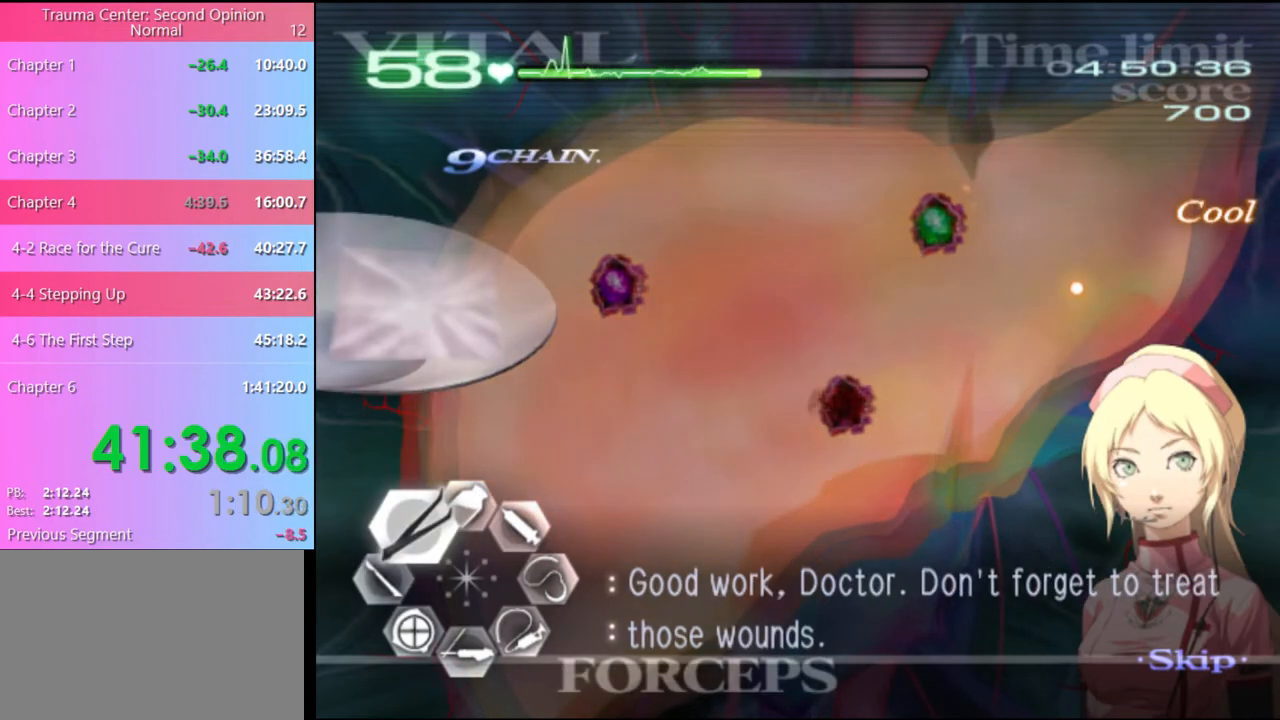
{"keys": ["a", "w"], "mouse": [], "events": [[67, "mouse_left", "up"], [67, "mouse_right", "up"], [234, "mouse_left", "down"], [234, "mouse_right", "down"], [500, "mouse_left", "up"], [500, "mouse_right", "up"]]}
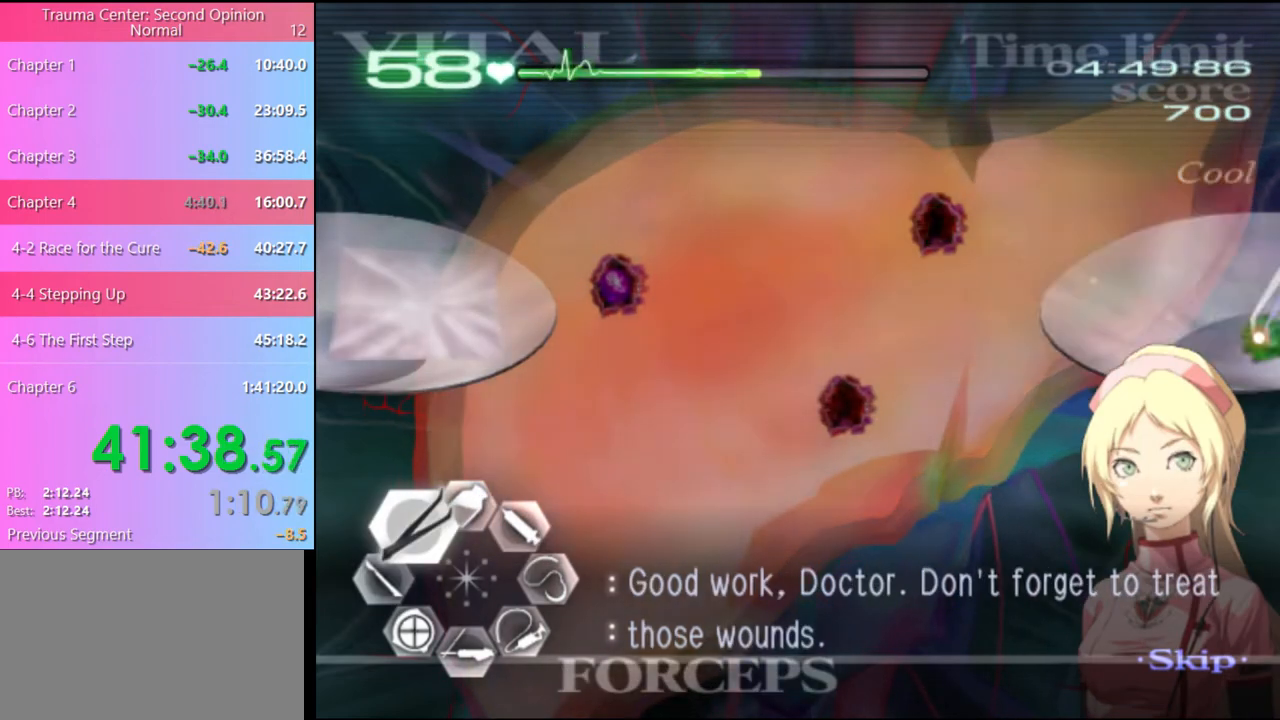
{"keys": ["a", "w"], "mouse": ["left", "right"], "events": [[467, "mouse_left", "down"], [500, "mouse_right", "down"]]}
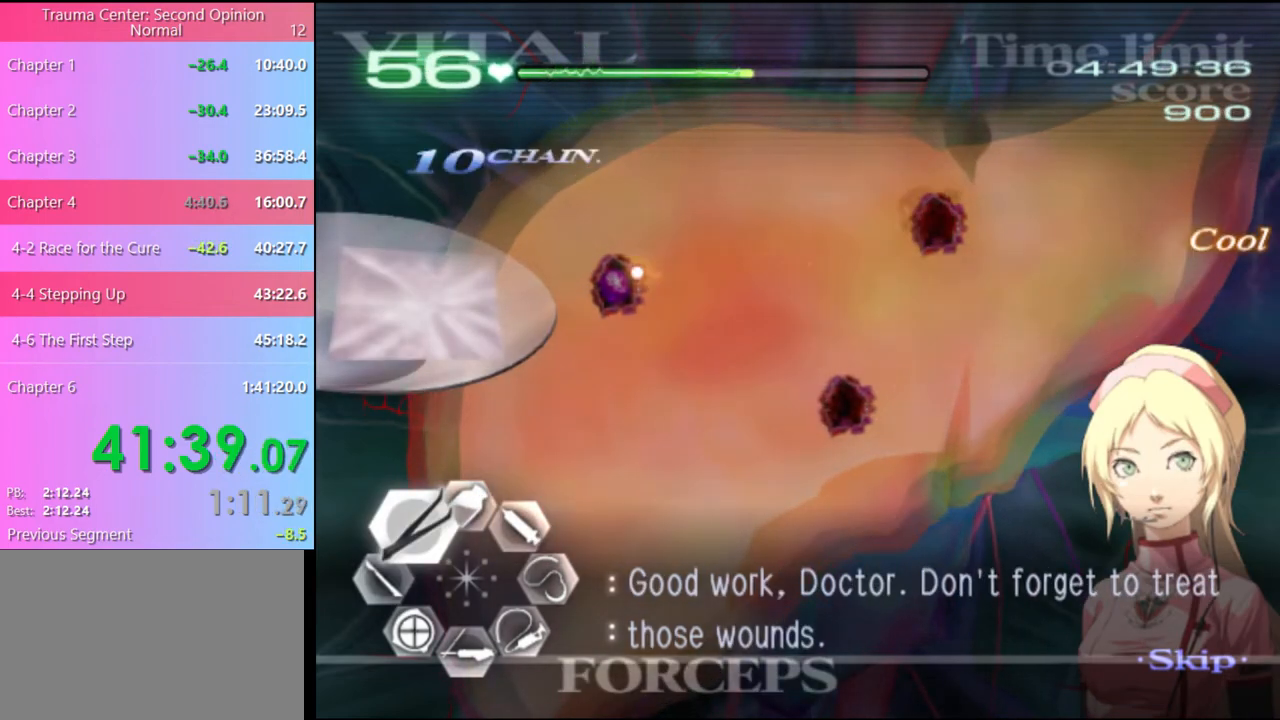
{"keys": ["a", "w"], "mouse": [], "events": [[267, "mouse_left", "up"], [300, "mouse_right", "up"]]}
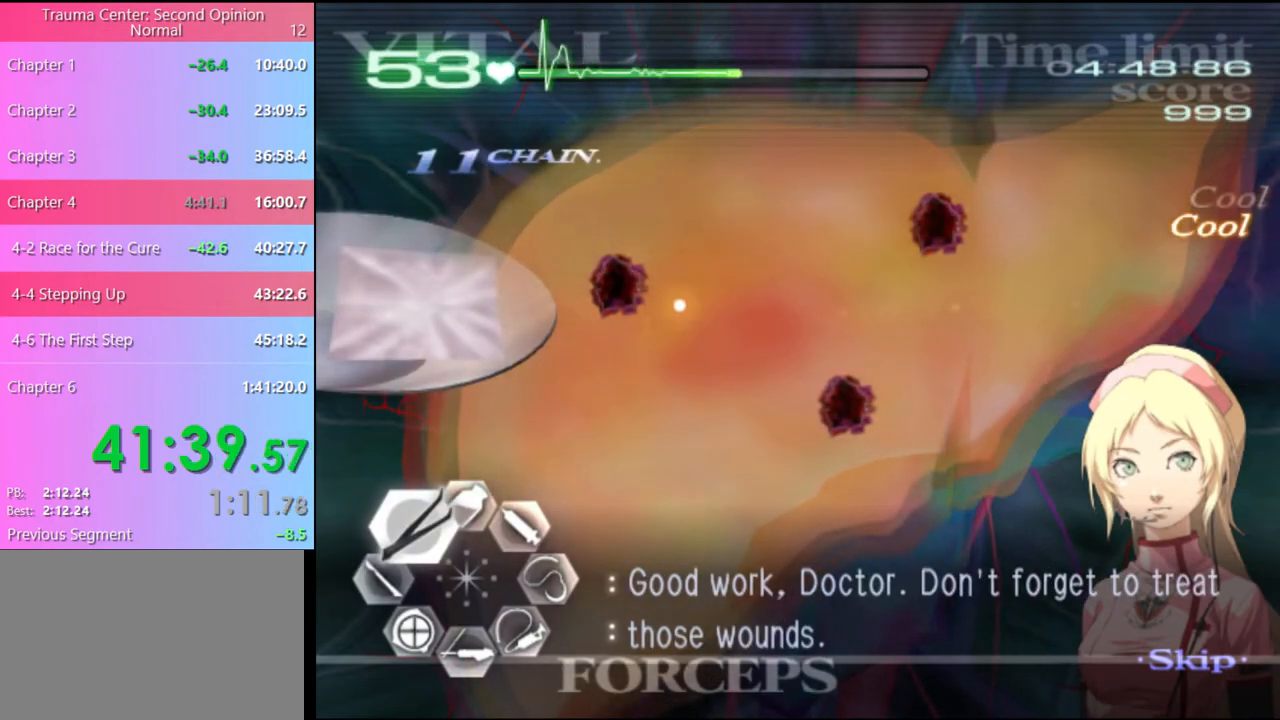
{"keys": ["a", "w"], "mouse": ["right"], "events": [[234, "mouse_left", "down"], [234, "mouse_right", "down"], [500, "mouse_left", "up"]]}
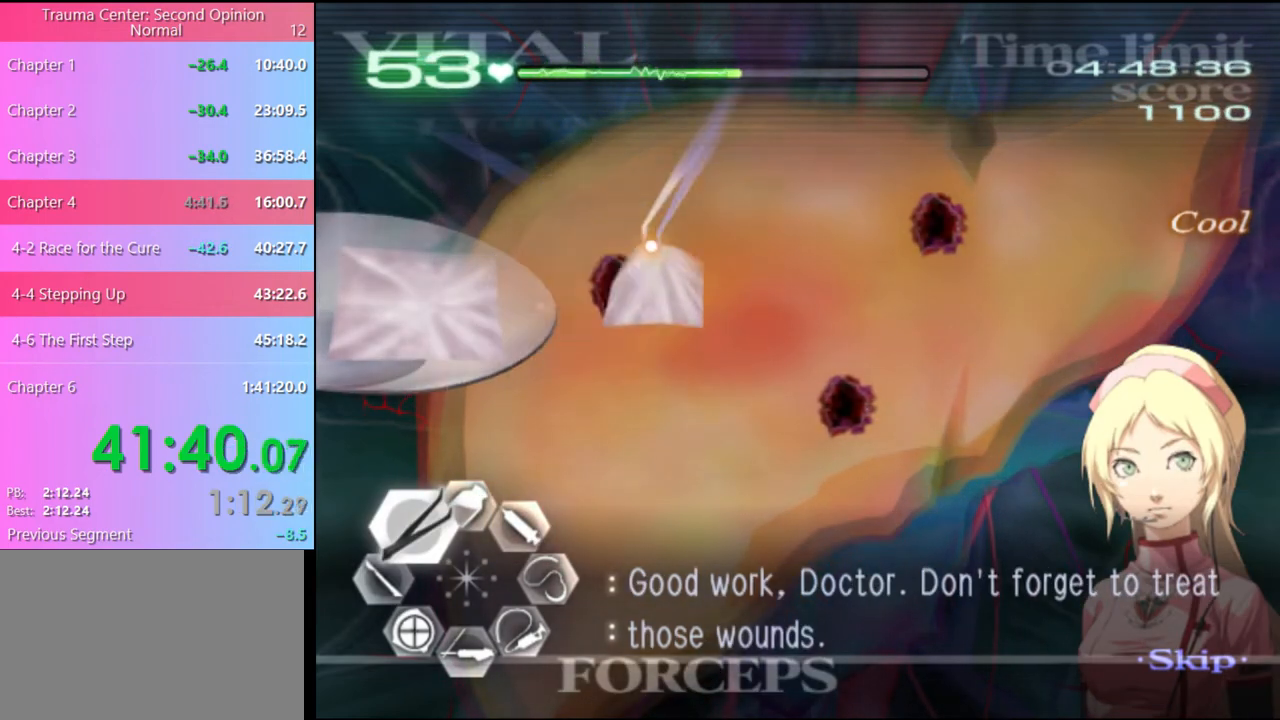
{"keys": ["a", "w"], "mouse": ["right"], "events": [[34, "mouse_right", "up"], [234, "mouse_left", "down"], [234, "mouse_right", "down"], [500, "mouse_left", "up"]]}